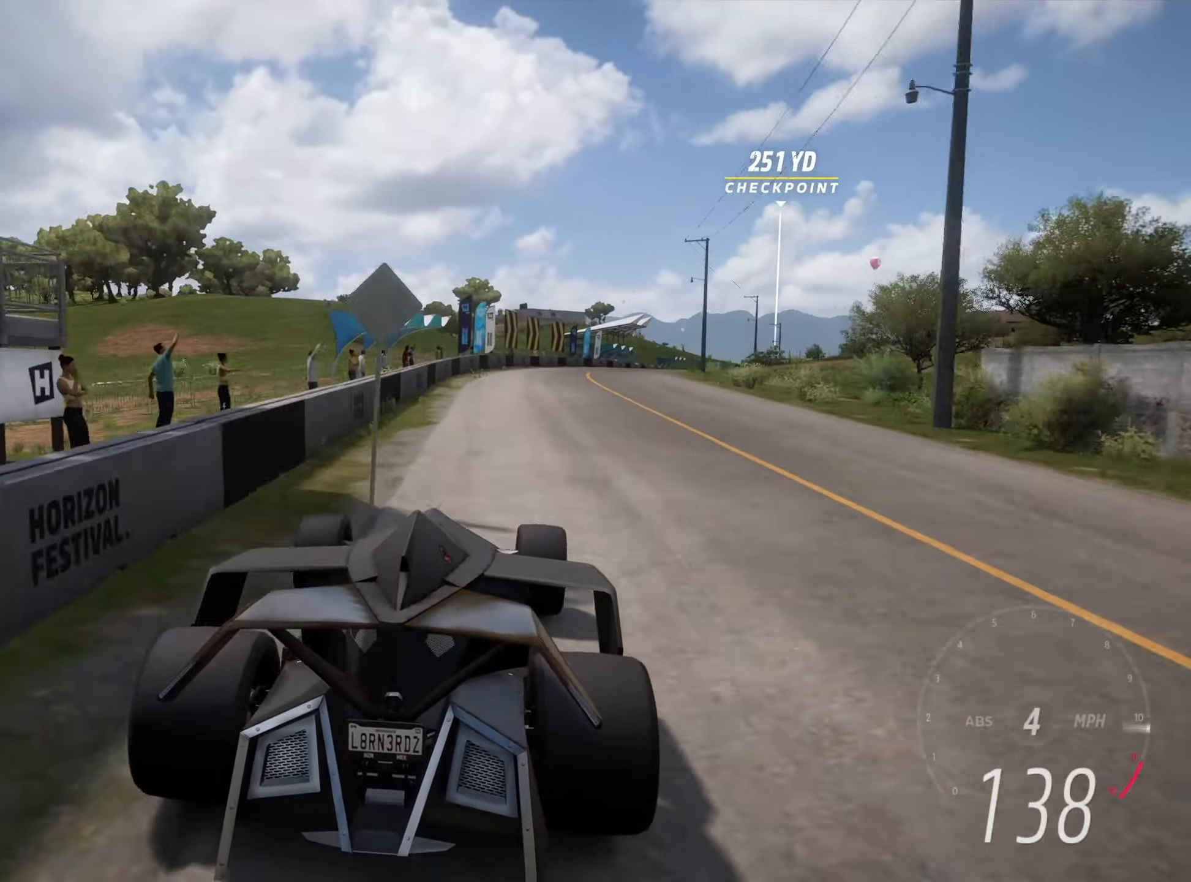
Gameplay with keyboard; each line is a JSON object with the keys held at the frame after it. "events" lists presses ("down") and releases ("up") of "a", "clutch", "d", "down", "hbrake", "s", "up" and "w" between this image and that frame as [ms after this image, input, new state], when the widget could be followed in between. No other keys are recorded. Mouse input is not recorded. Key names are as the overlay labels them; some are game actions (e.g. jump) rather than physical keys.
{"keys": ["w"], "events": [[184, "d", "up"], [284, "d", "down"], [384, "d", "up"]]}
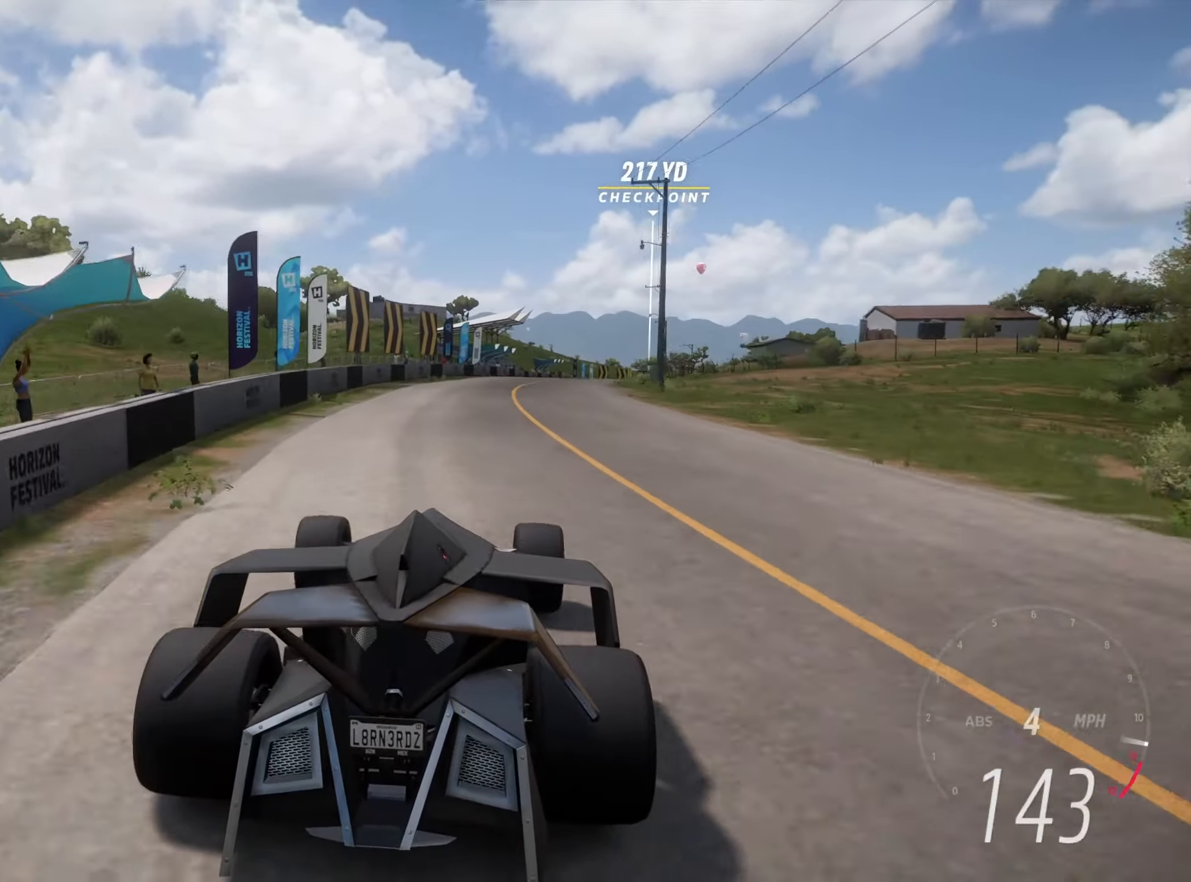
{"keys": ["w"], "events": [[17, "d", "down"], [150, "d", "up"], [300, "d", "down"], [384, "d", "up"]]}
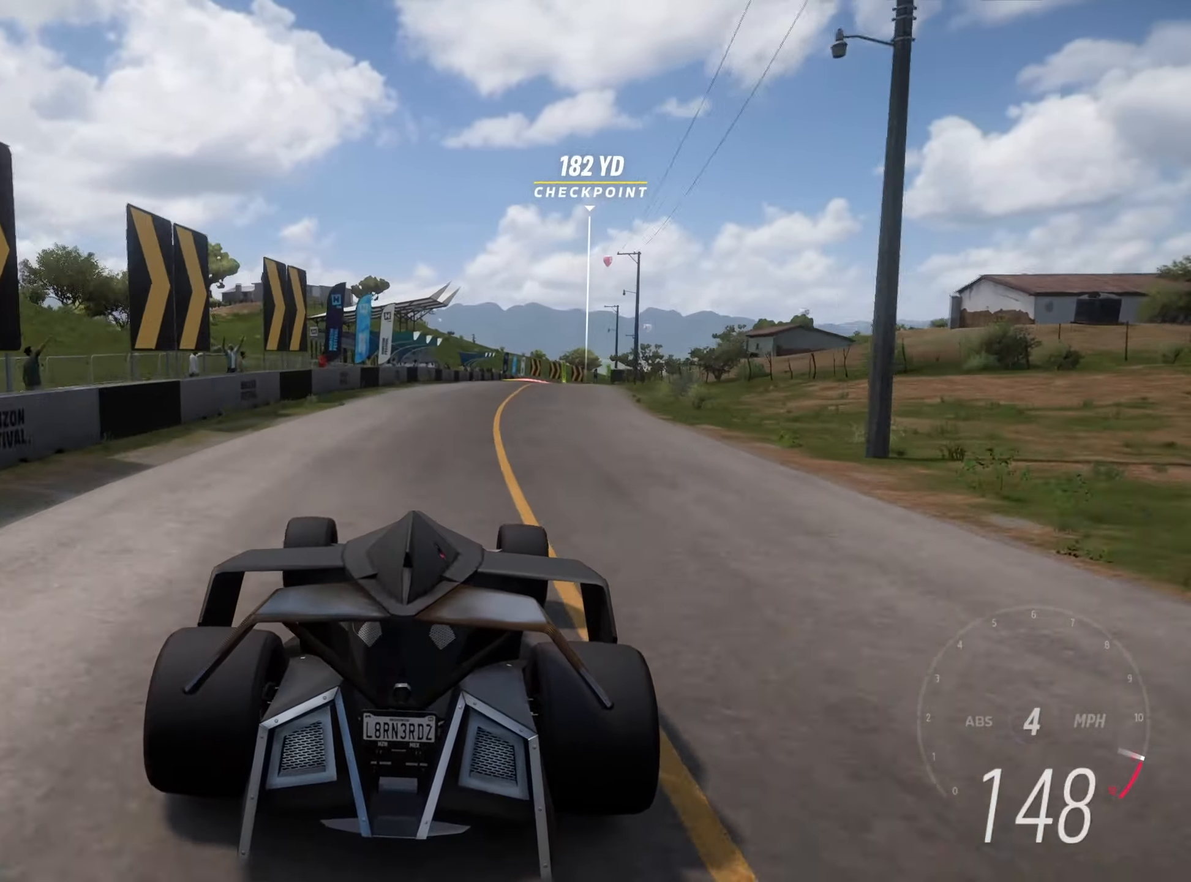
{"keys": ["w"], "events": [[34, "d", "down"], [117, "d", "up"], [217, "d", "down"], [317, "d", "up"], [400, "d", "down"], [500, "d", "up"]]}
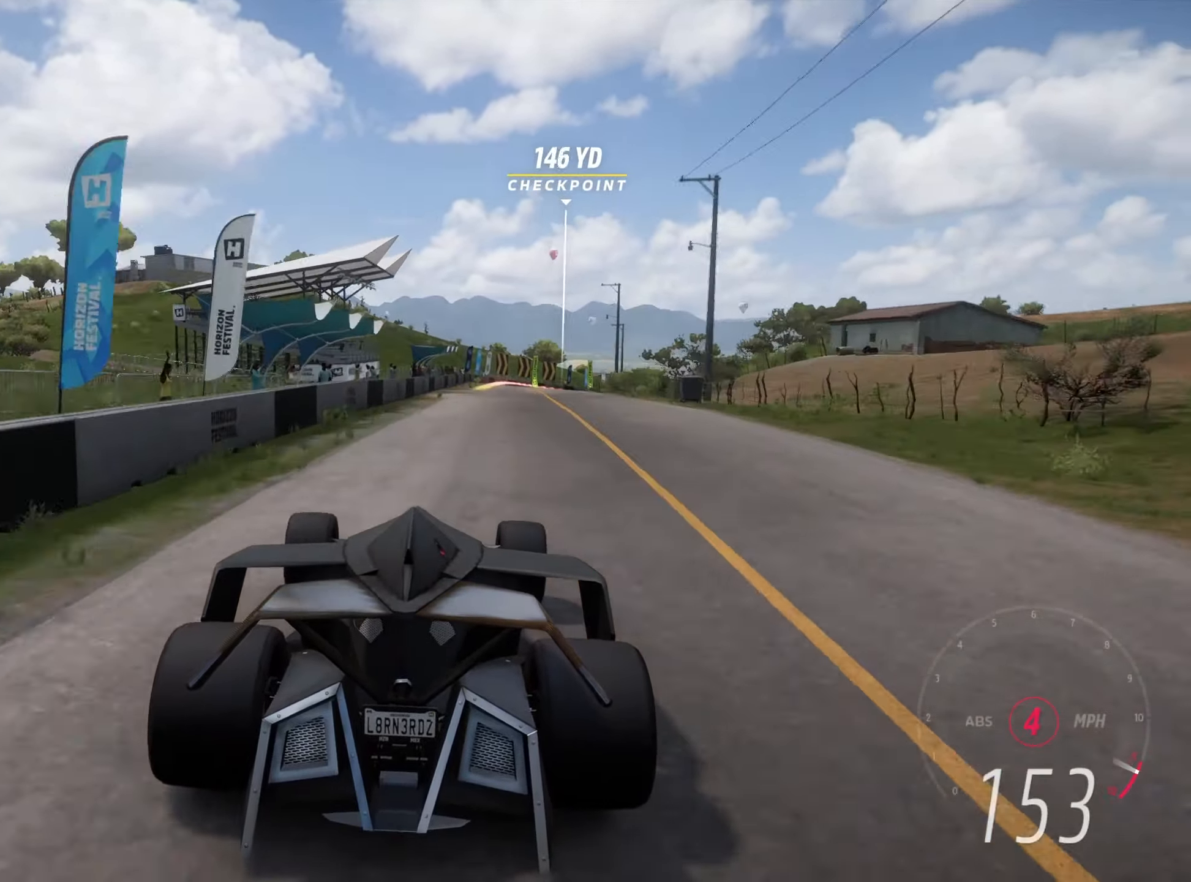
{"keys": ["w"], "events": [[134, "d", "down"], [134, "up", "down"], [184, "d", "up"], [184, "up", "up"], [334, "d", "down"], [417, "d", "up"]]}
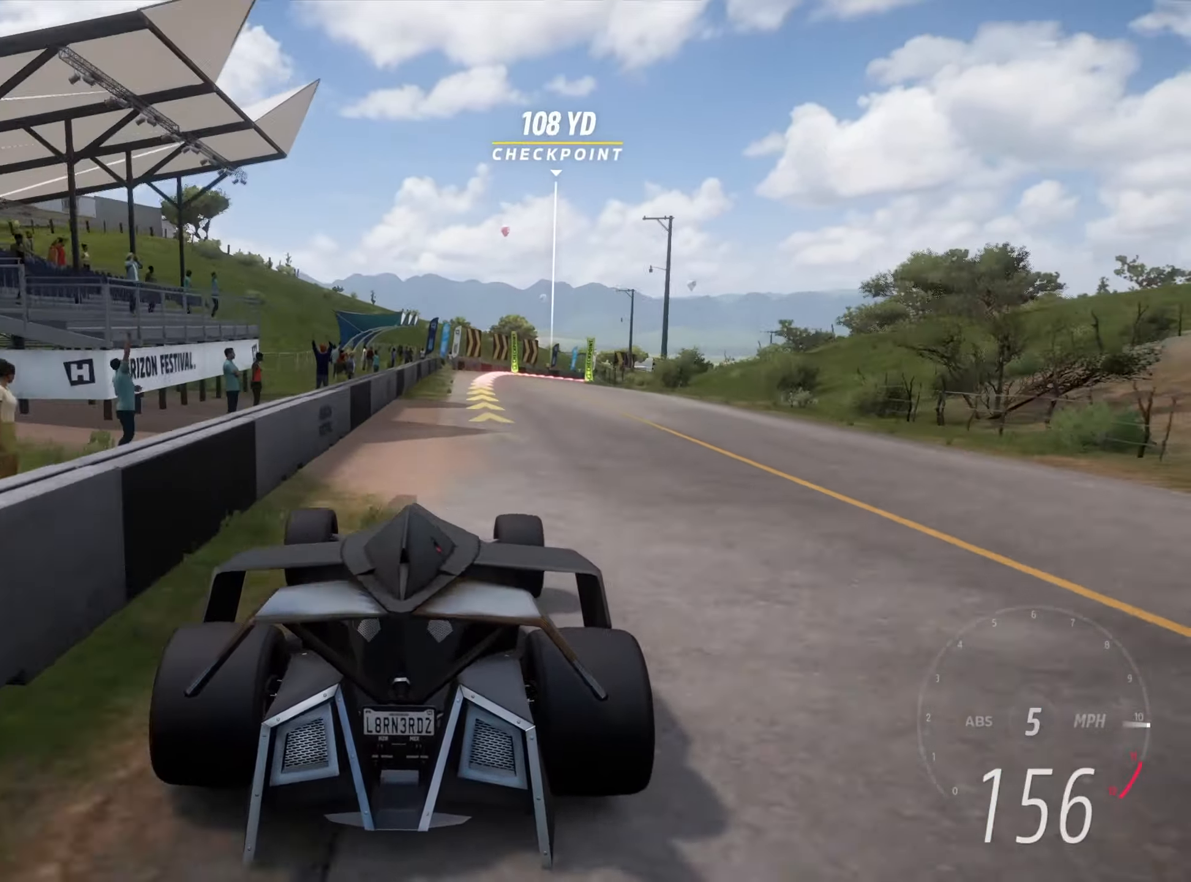
{"keys": ["d", "w"], "events": [[17, "d", "down"], [150, "d", "up"], [250, "d", "down"]]}
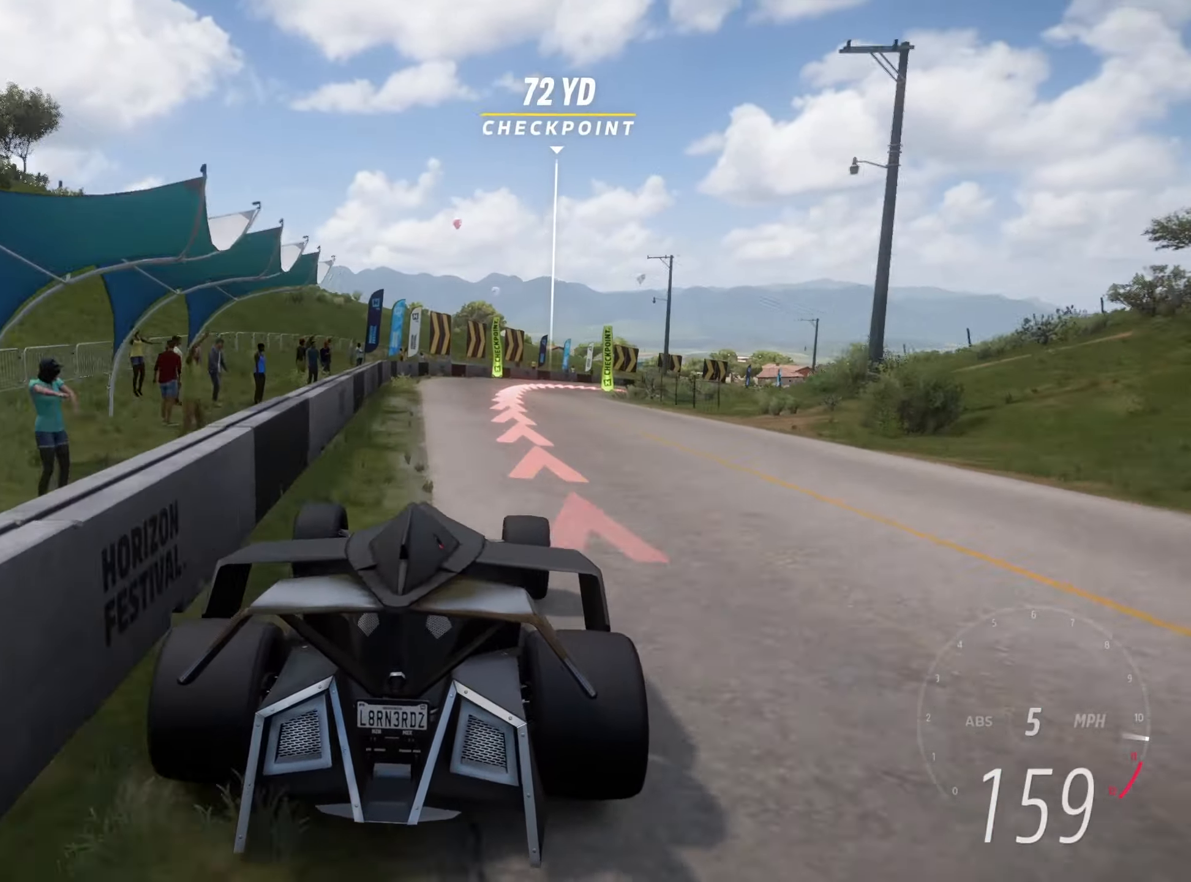
{"keys": ["d", "w"], "events": [[34, "w", "up"], [167, "w", "down"]]}
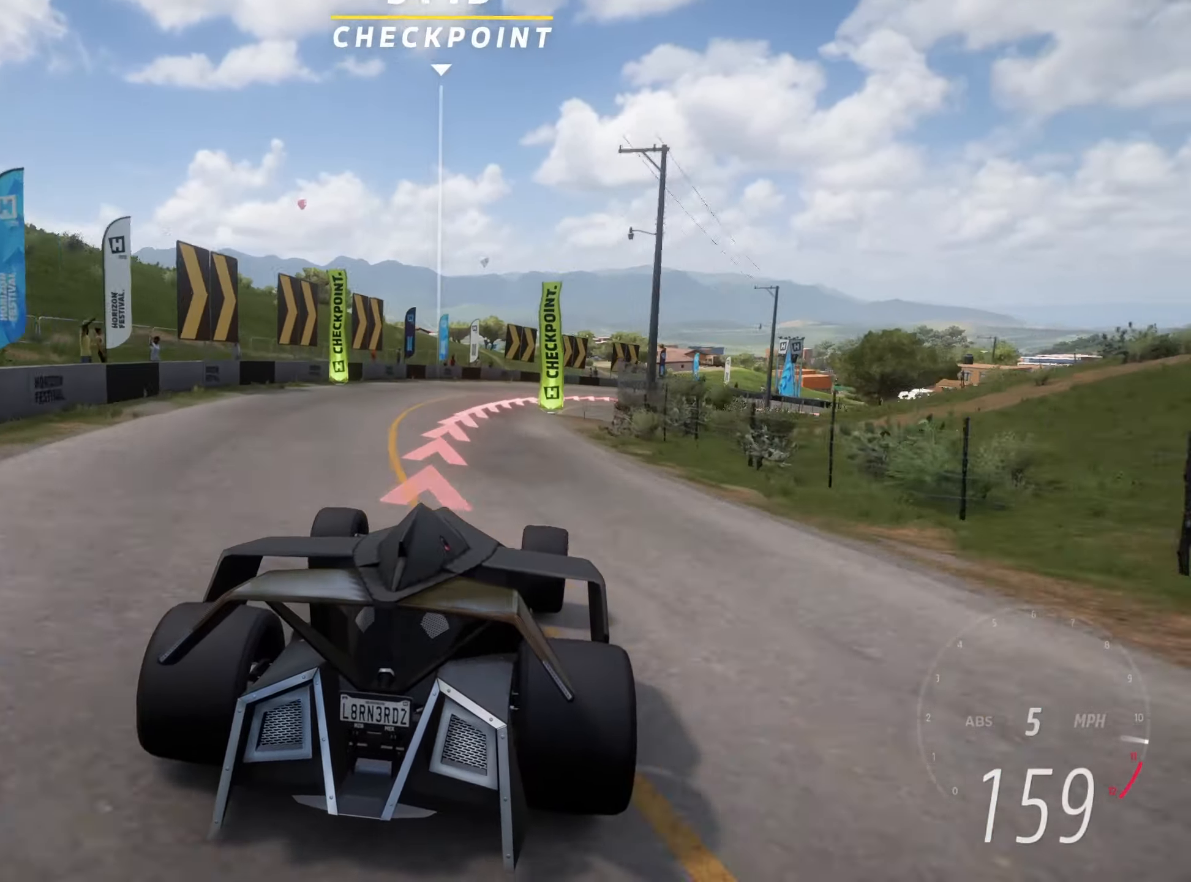
{"keys": ["d"], "events": [[100, "w", "up"], [184, "s", "down"], [284, "down", "down"], [284, "s", "up"], [367, "down", "up"]]}
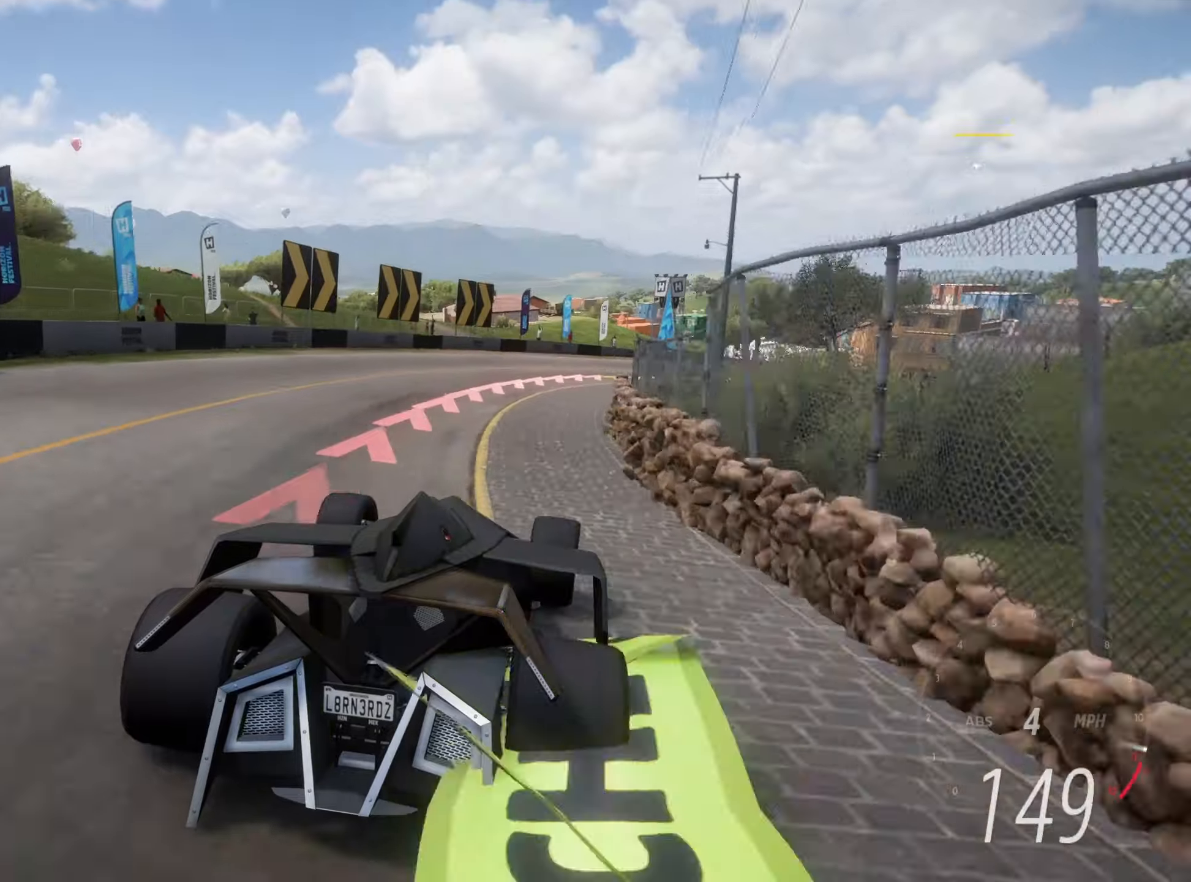
{"keys": ["d"], "events": [[116, "w", "down"], [250, "w", "up"], [350, "w", "down"], [483, "w", "up"]]}
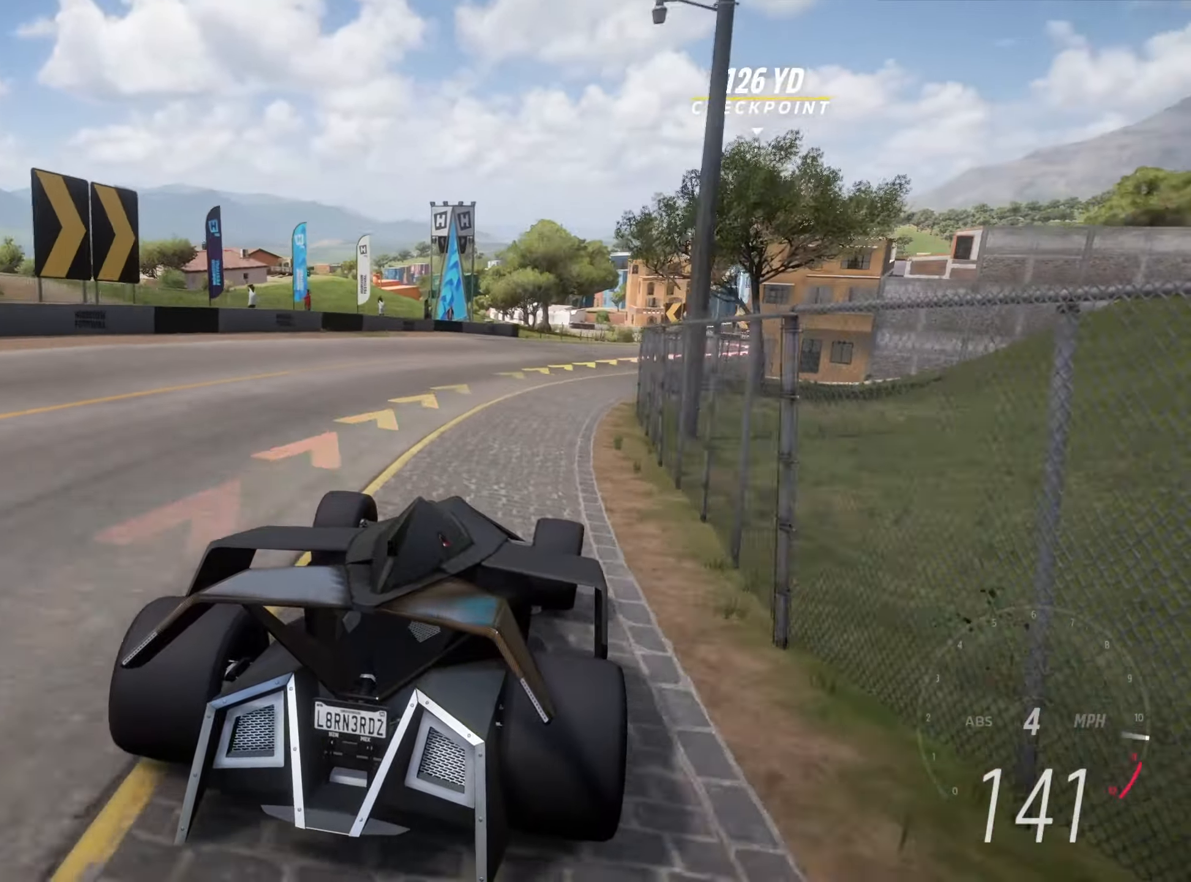
{"keys": [], "events": [[83, "w", "down"], [216, "w", "up"], [316, "w", "down"], [450, "d", "up"], [500, "w", "up"]]}
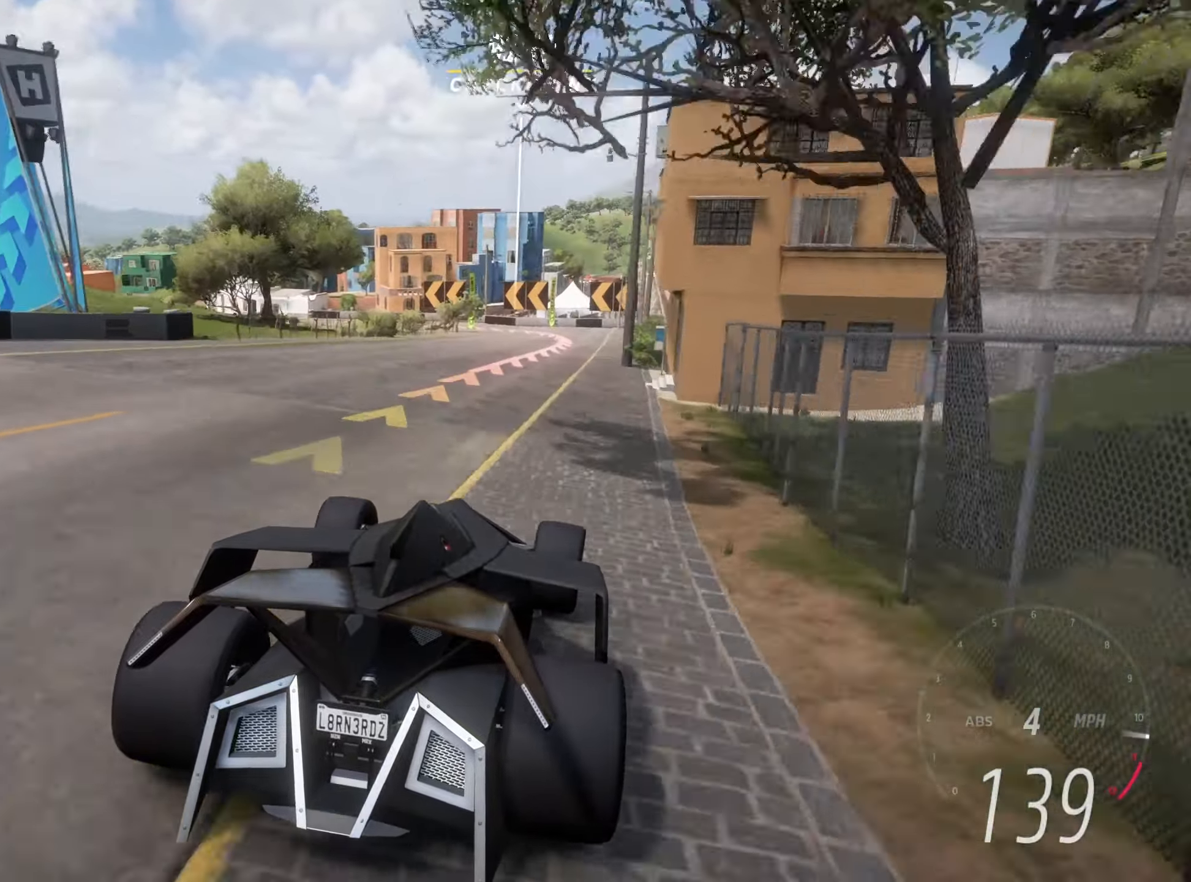
{"keys": ["a", "s"], "events": [[50, "d", "down"], [133, "d", "up"], [133, "down", "down"], [133, "s", "down"], [183, "down", "up"], [283, "down", "down"], [333, "down", "up"], [416, "a", "down"]]}
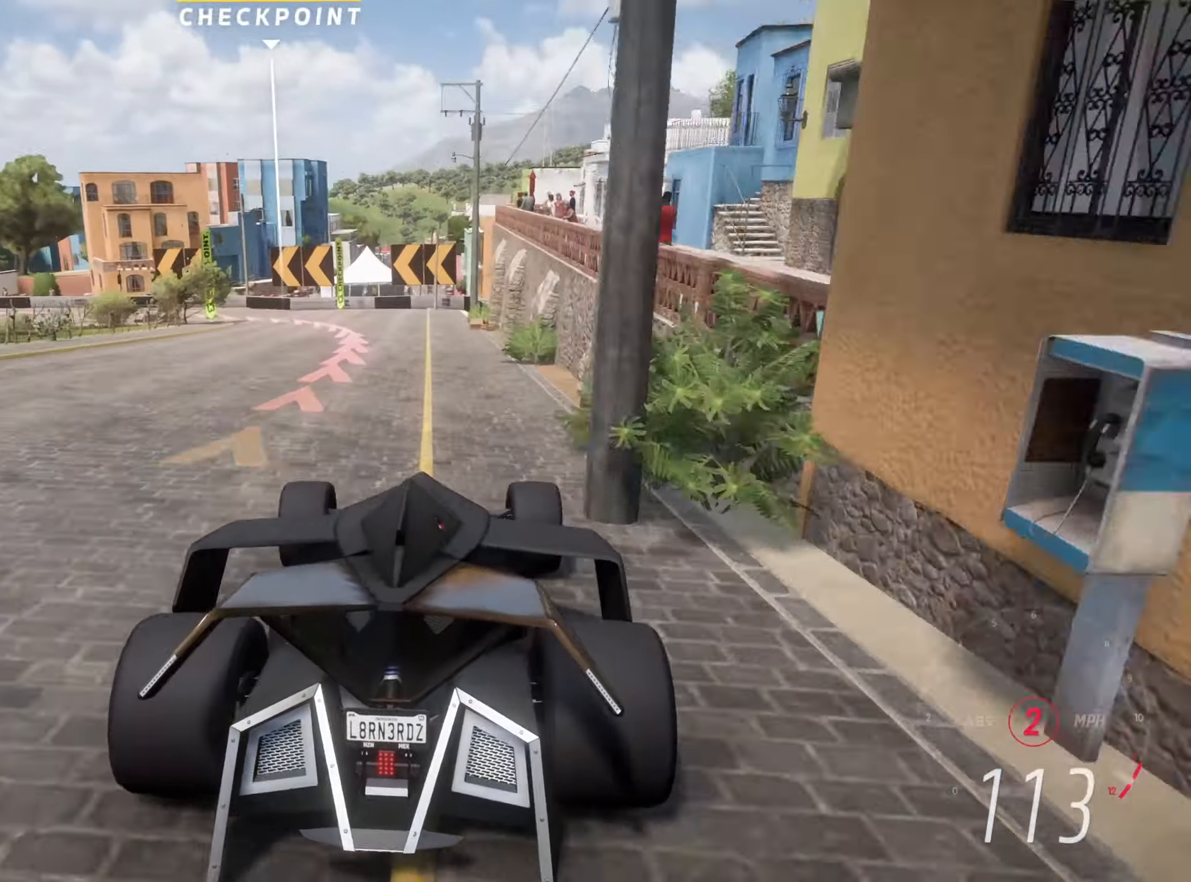
{"keys": ["a"], "events": [[66, "a", "up"], [166, "a", "down"], [433, "s", "up"]]}
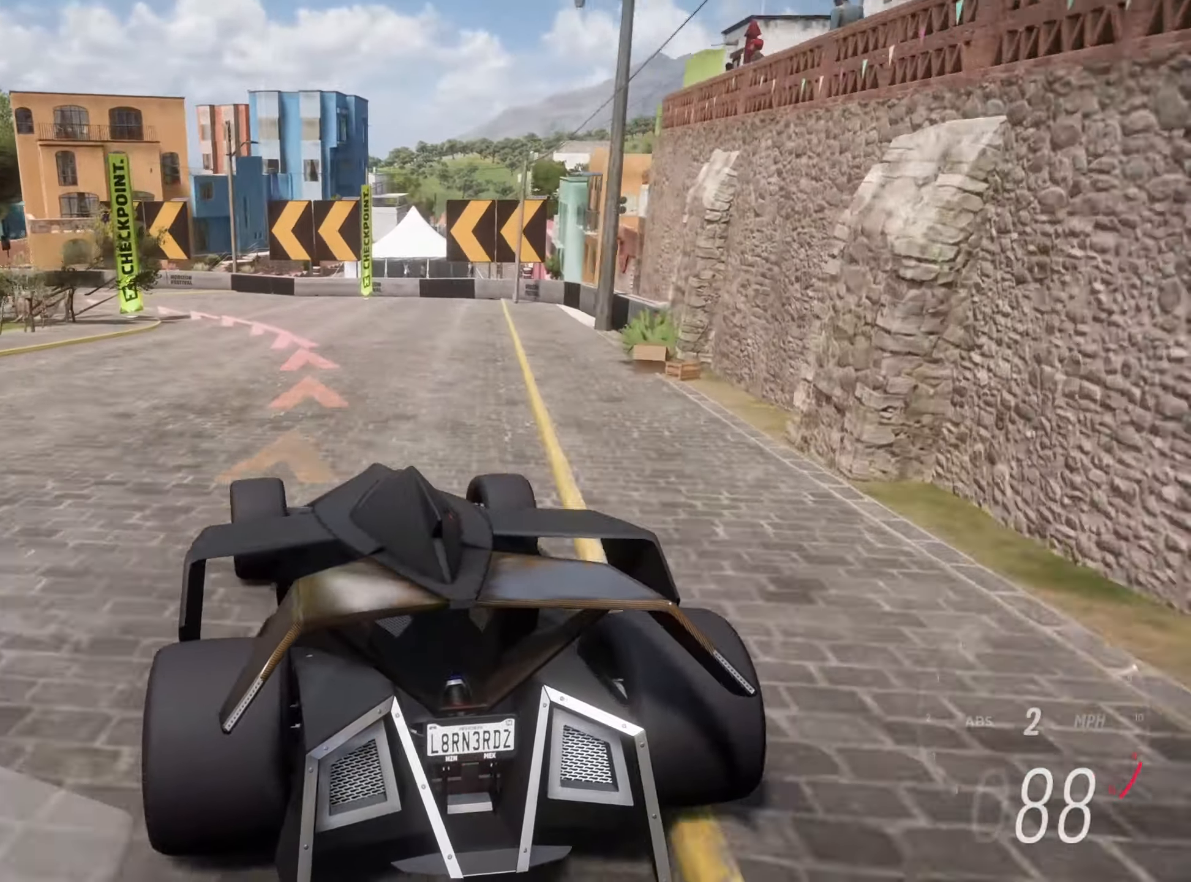
{"keys": ["a"], "events": [[366, "w", "down"], [500, "w", "up"]]}
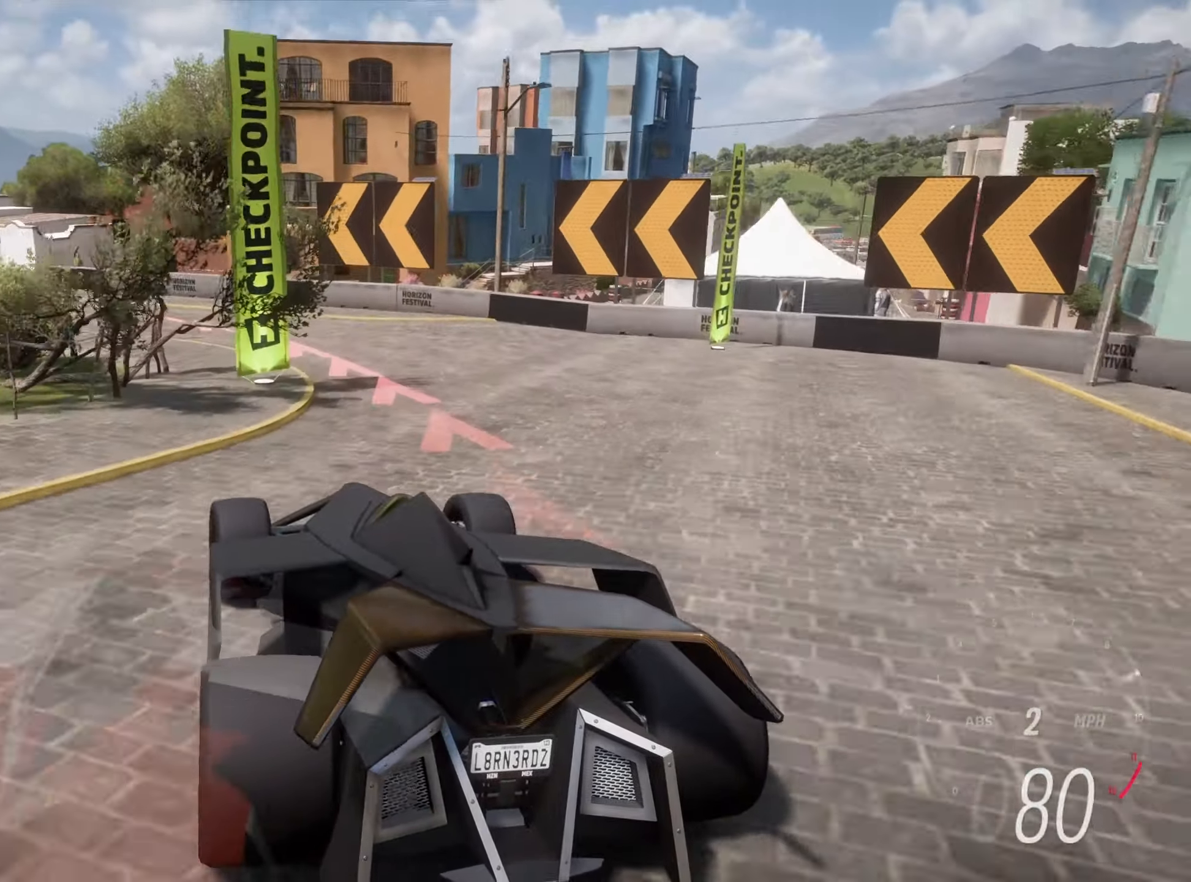
{"keys": ["a", "w"], "events": [[100, "w", "down"]]}
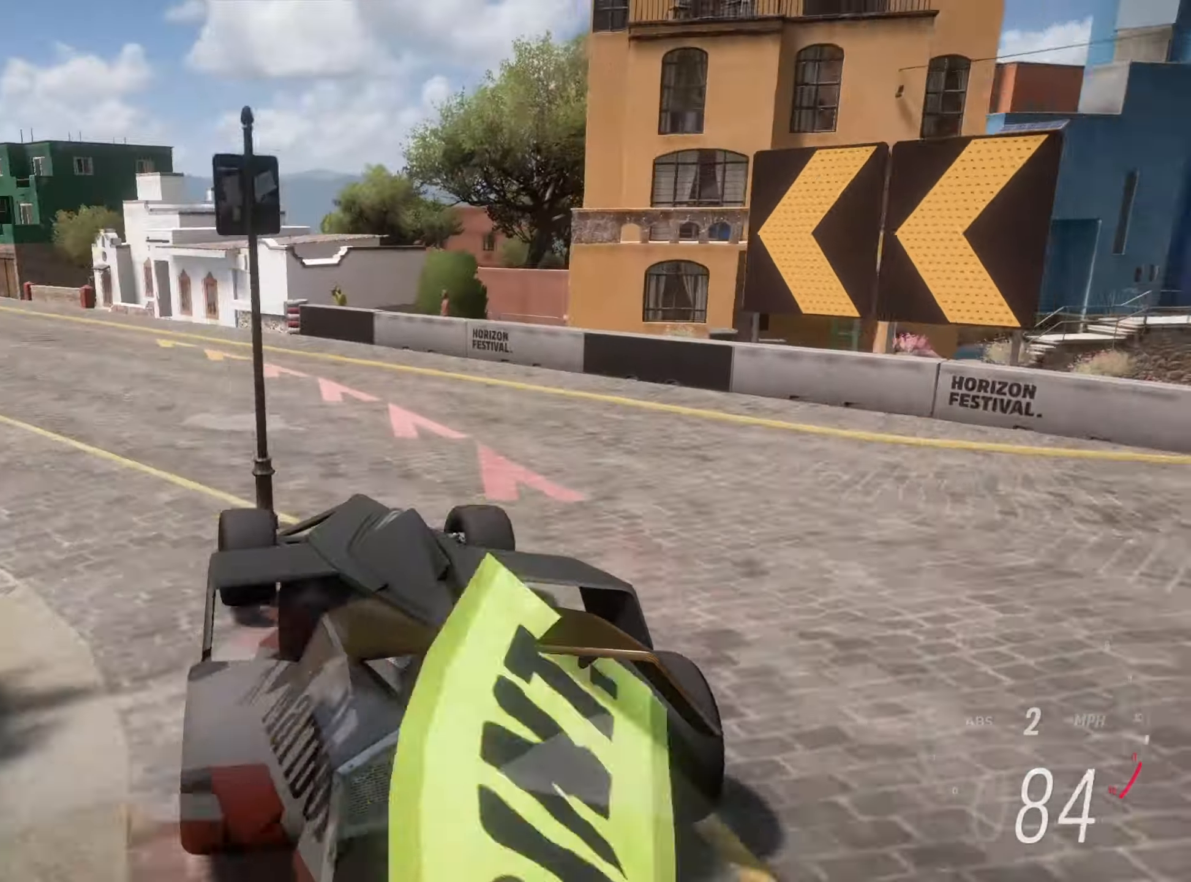
{"keys": ["a", "w"], "events": [[16, "w", "up"], [150, "w", "down"], [333, "w", "up"], [433, "w", "down"]]}
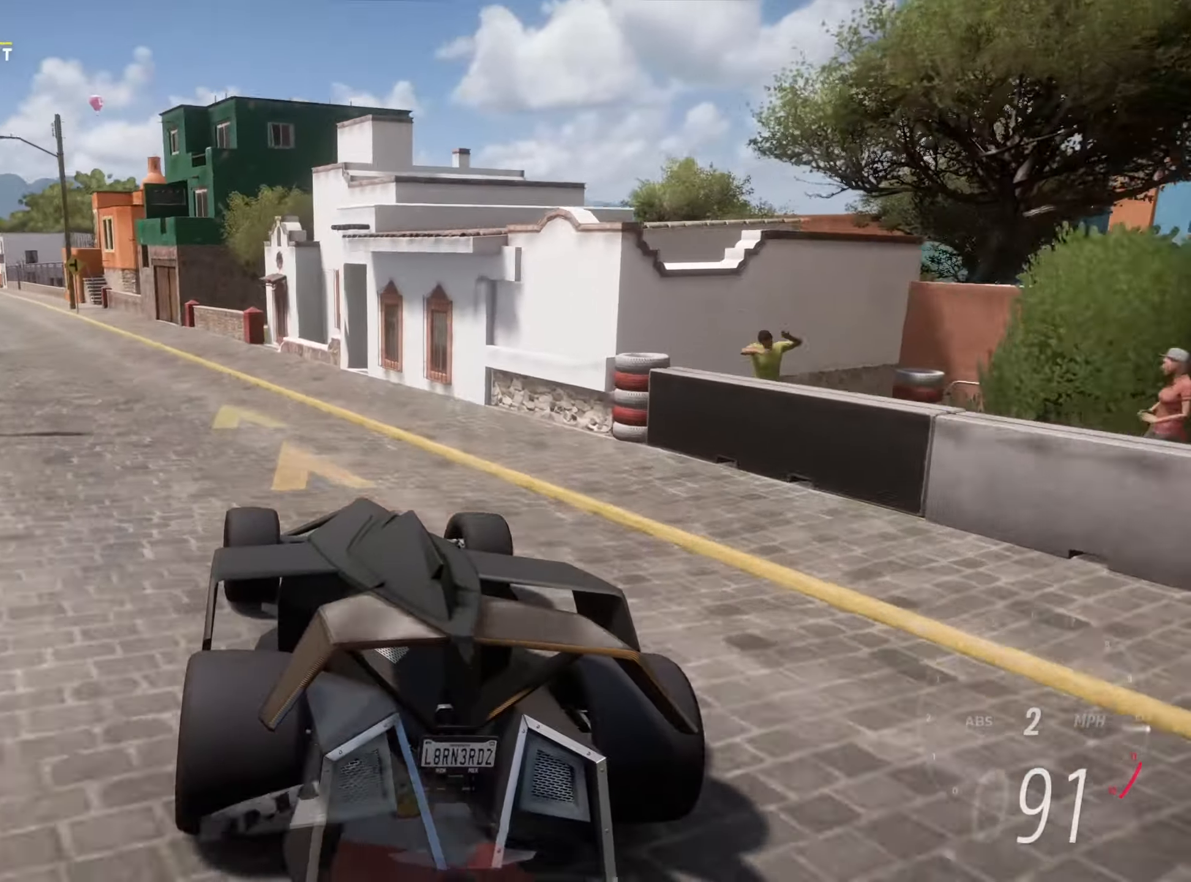
{"keys": ["a", "w"], "events": []}
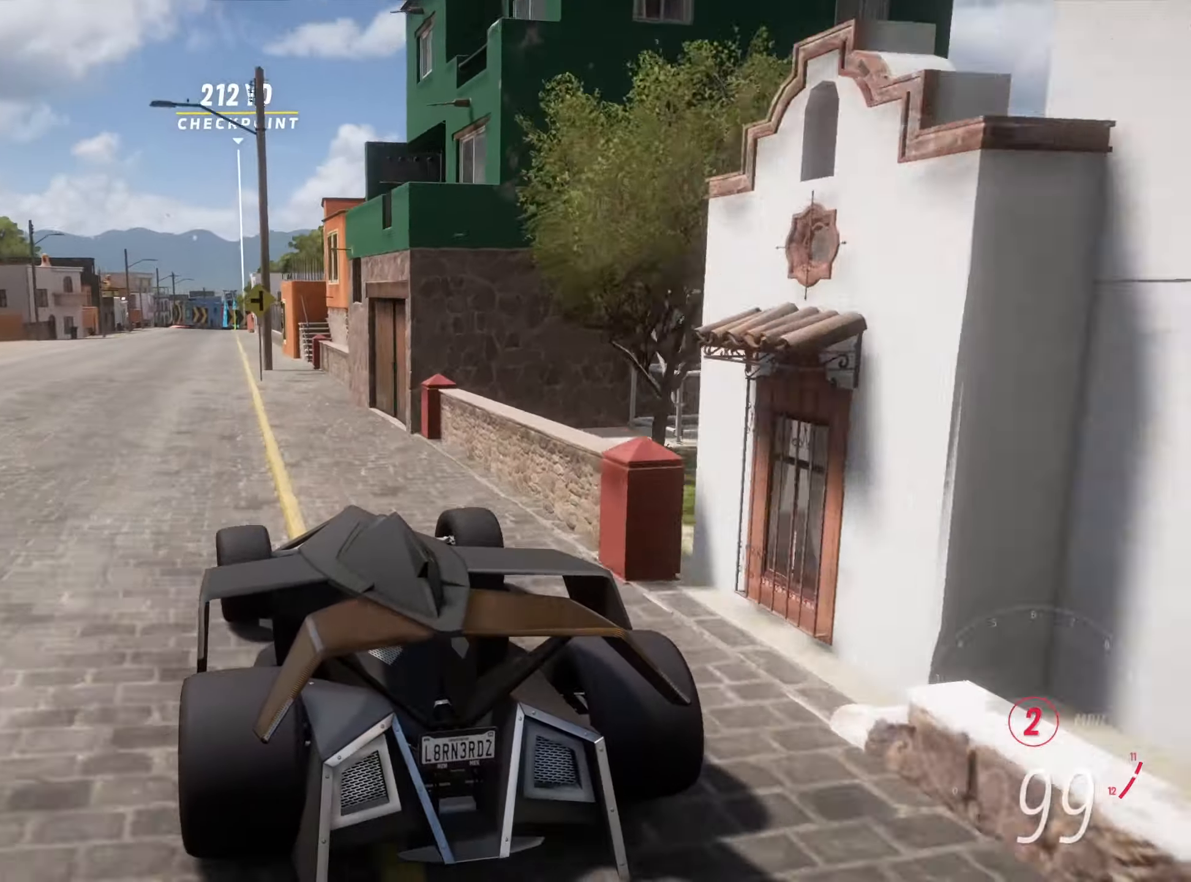
{"keys": ["d", "w"], "events": [[50, "up", "down"], [100, "a", "up"], [100, "up", "up"], [233, "a", "down"], [366, "a", "up"], [416, "d", "down"]]}
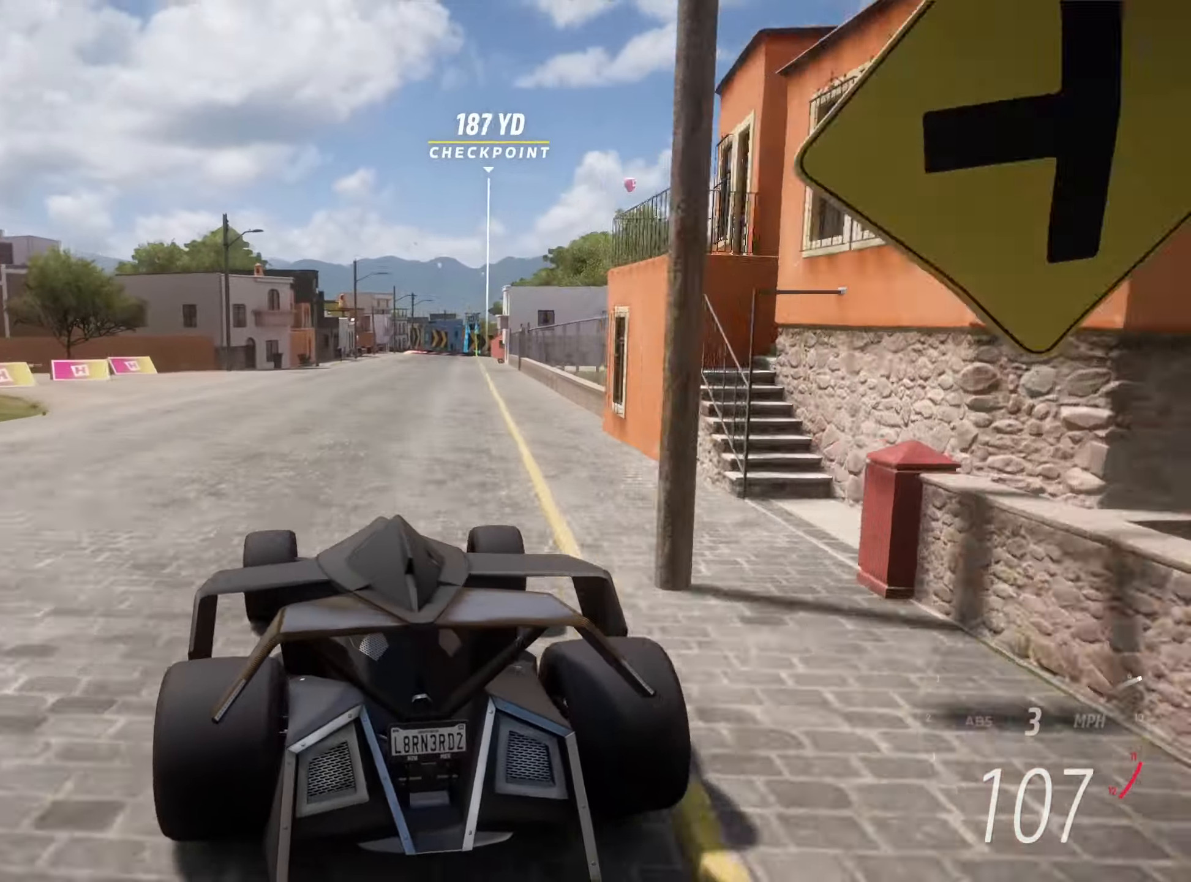
{"keys": ["w"], "events": [[66, "d", "up"], [150, "d", "down"], [250, "d", "up"]]}
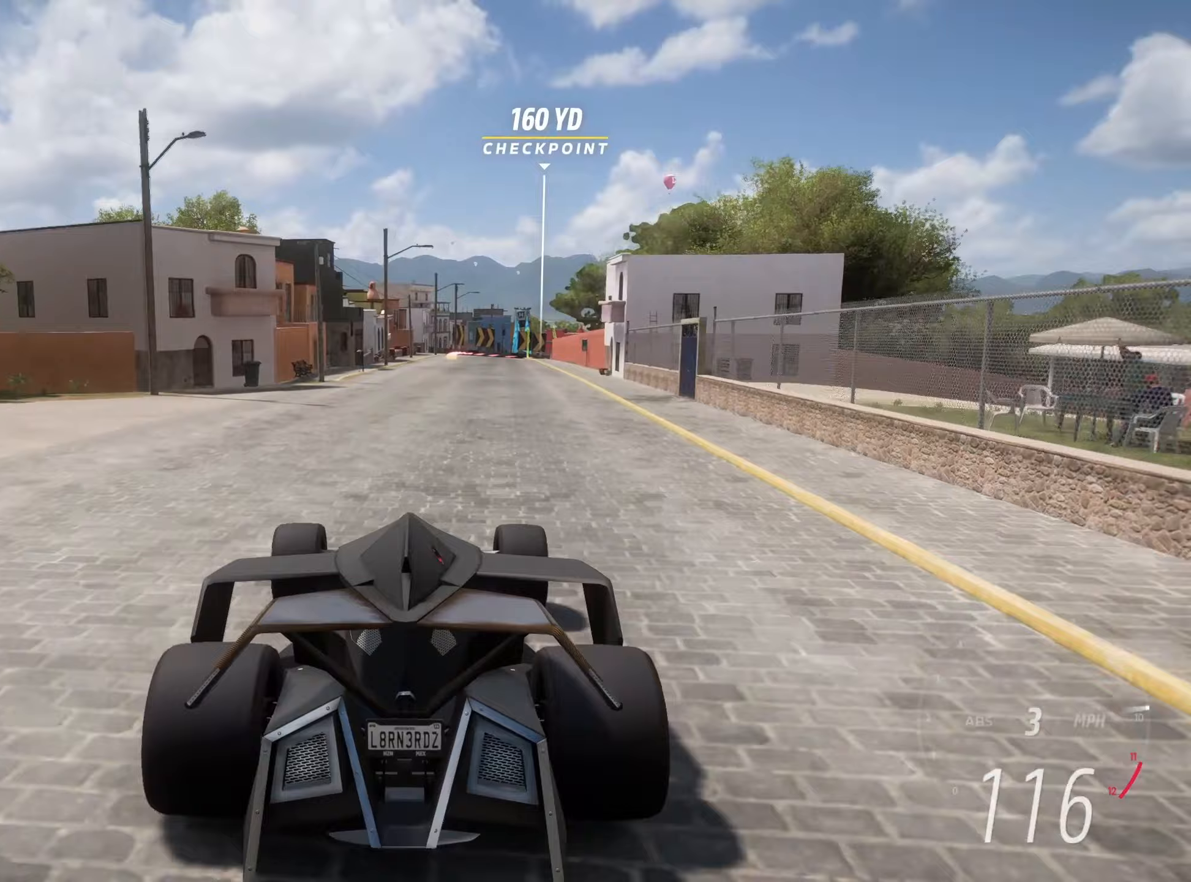
{"keys": ["w"], "events": [[83, "d", "down"], [133, "d", "up"]]}
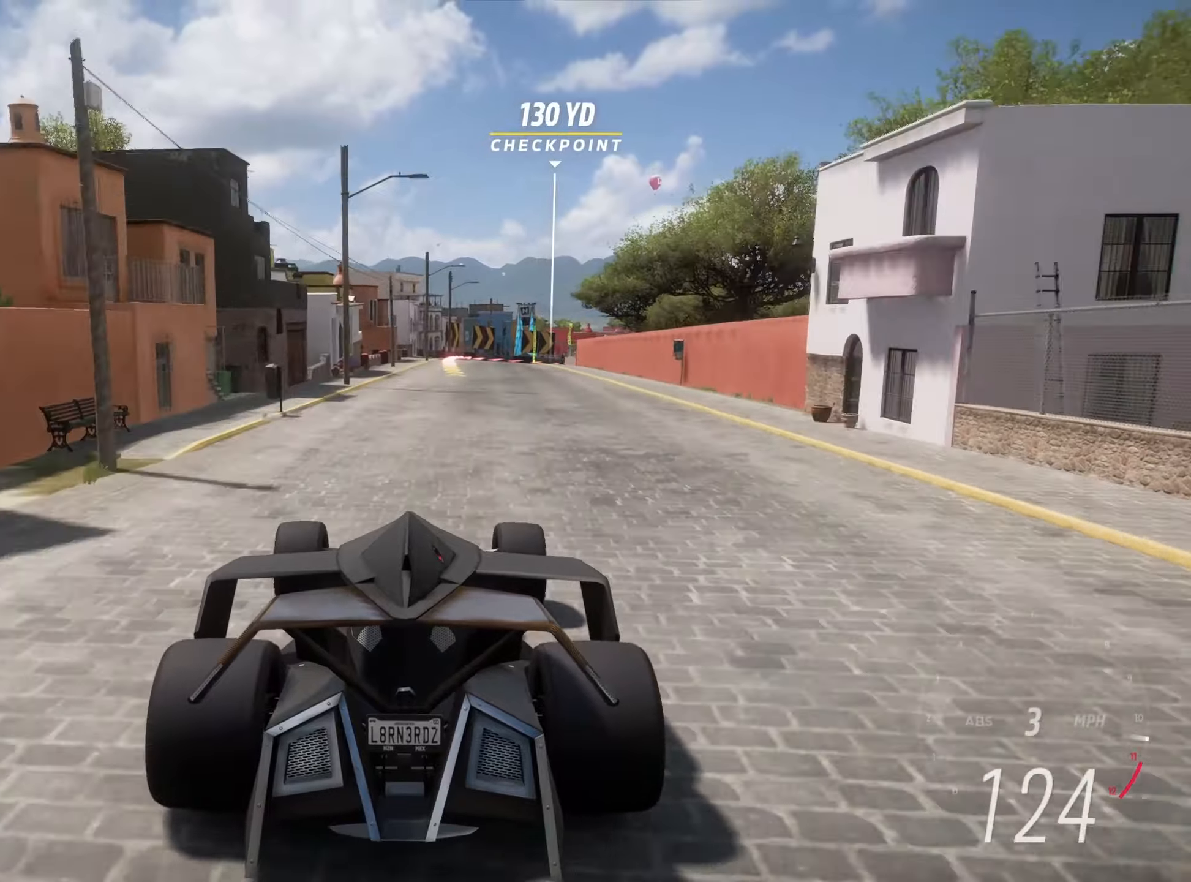
{"keys": ["w"], "events": [[133, "d", "down"], [183, "d", "up"]]}
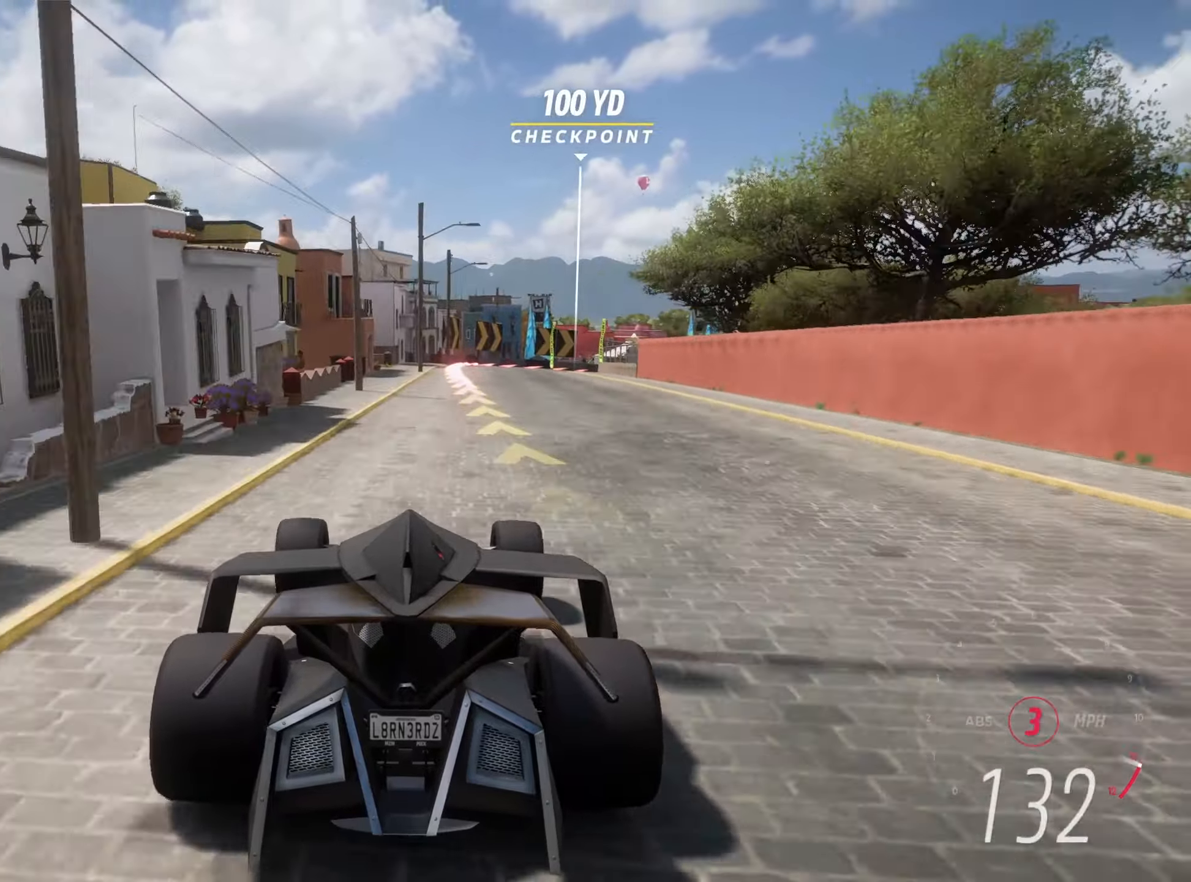
{"keys": ["s"], "events": [[333, "d", "down"], [333, "down", "down"], [333, "w", "up"], [400, "d", "up"], [400, "down", "up"], [433, "s", "down"]]}
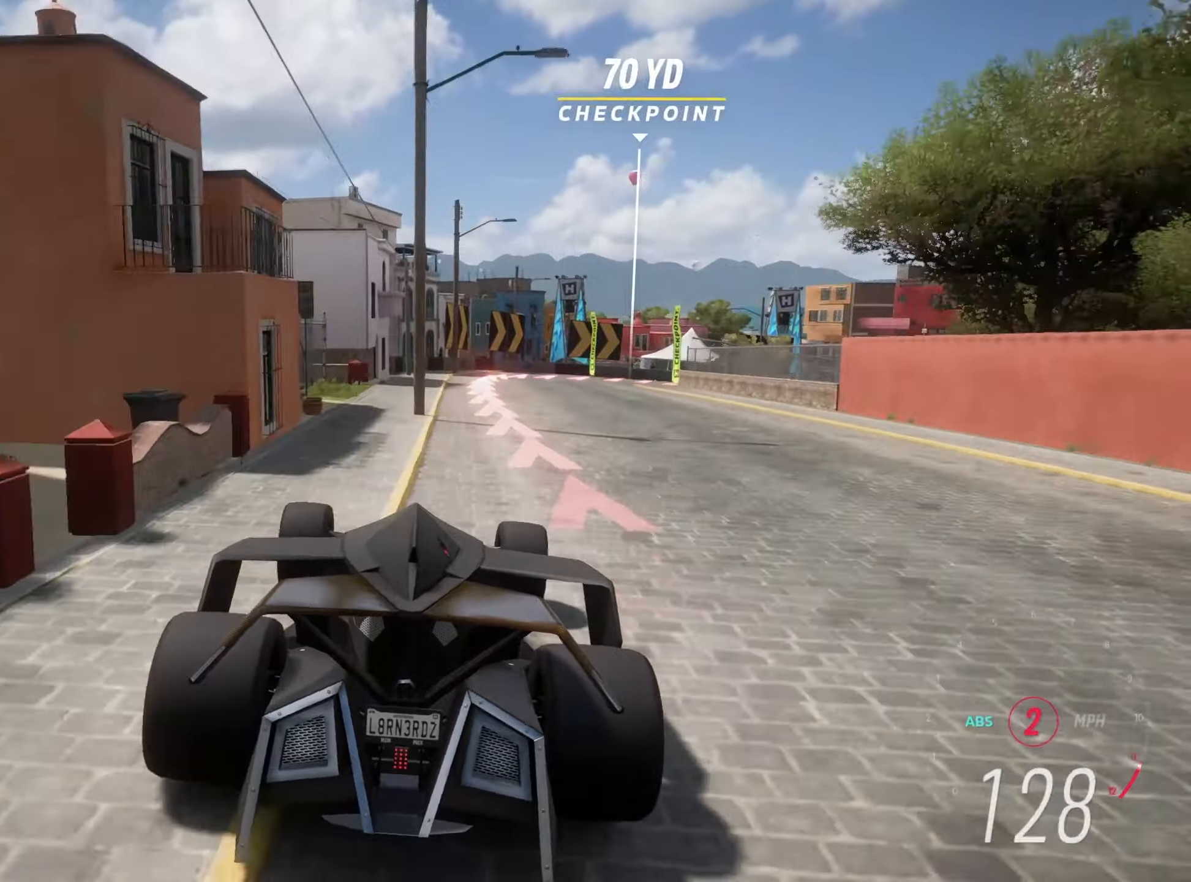
{"keys": ["d", "s"], "events": [[33, "d", "down"], [133, "d", "up"], [217, "d", "down"], [367, "d", "up"], [500, "d", "down"]]}
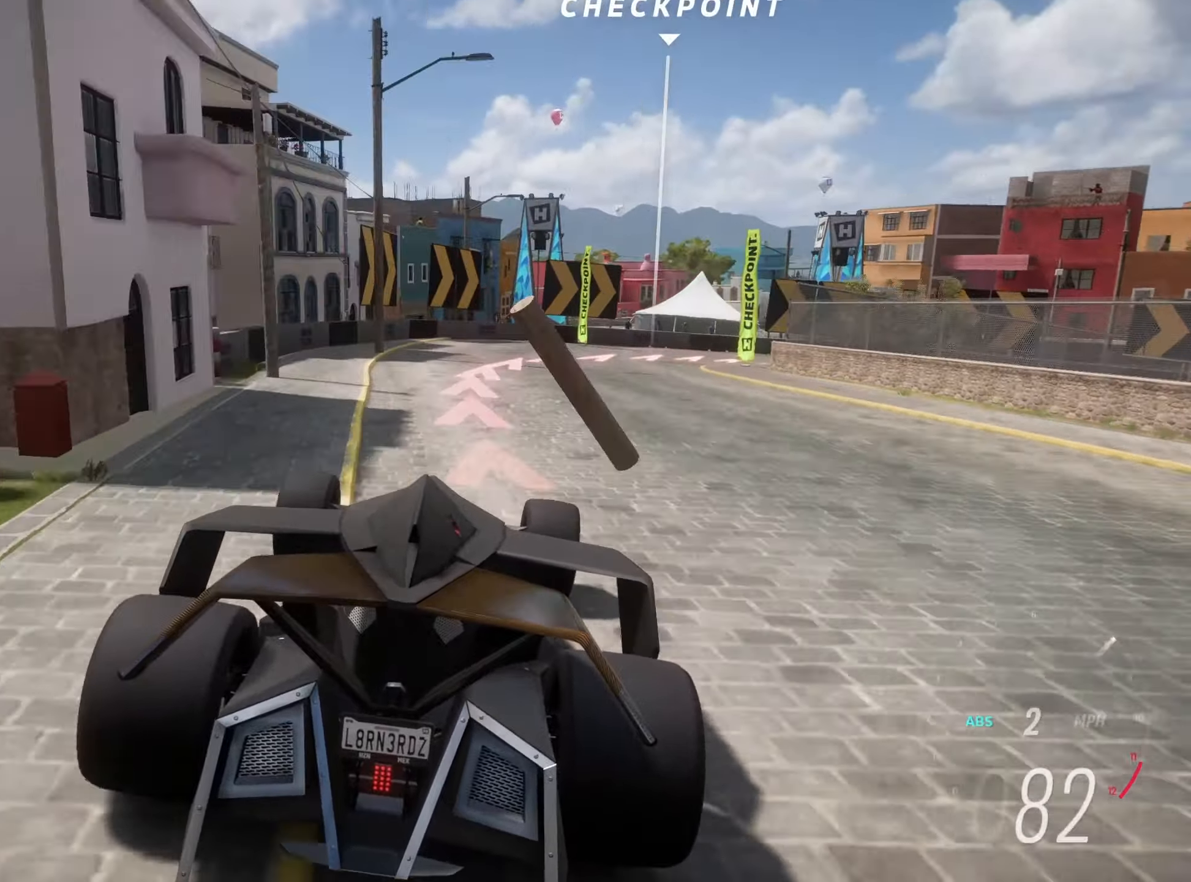
{"keys": ["d", "s"], "events": []}
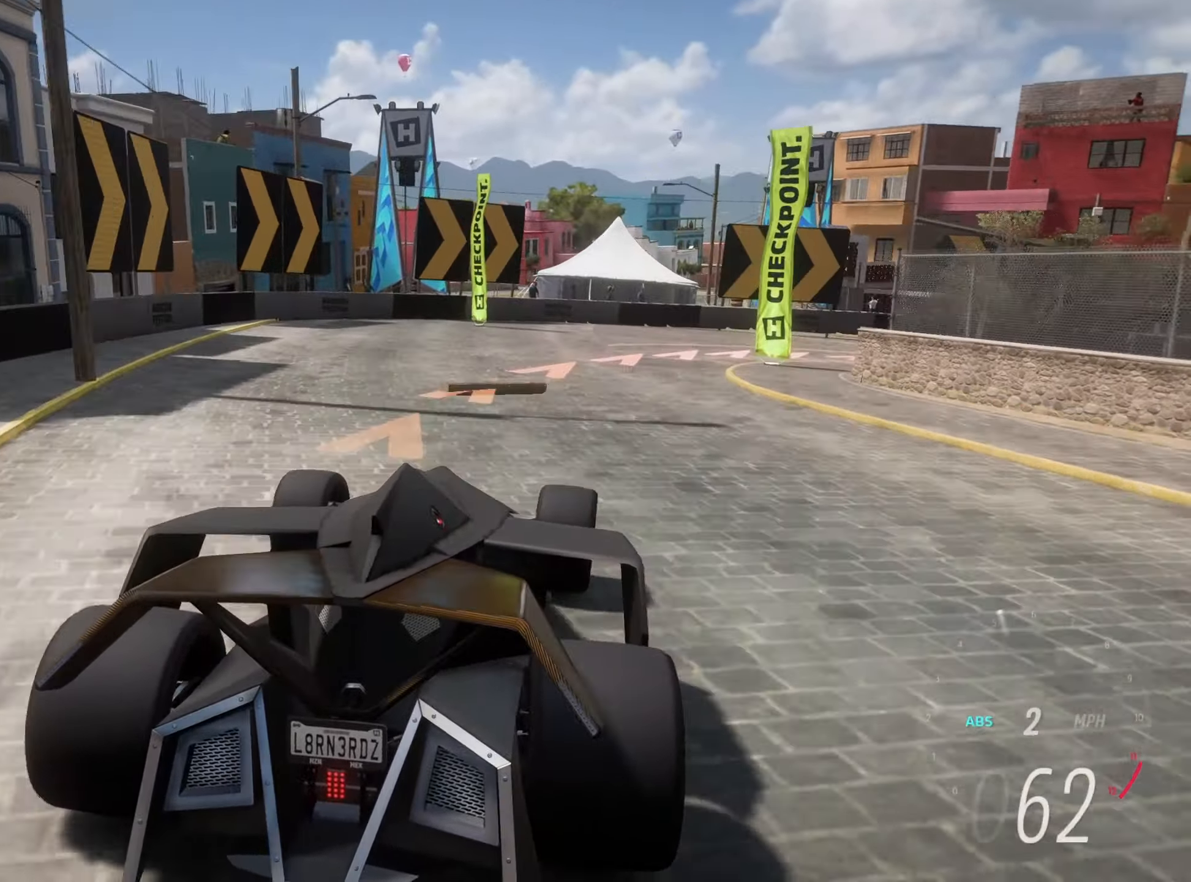
{"keys": ["d"], "events": [[167, "s", "up"]]}
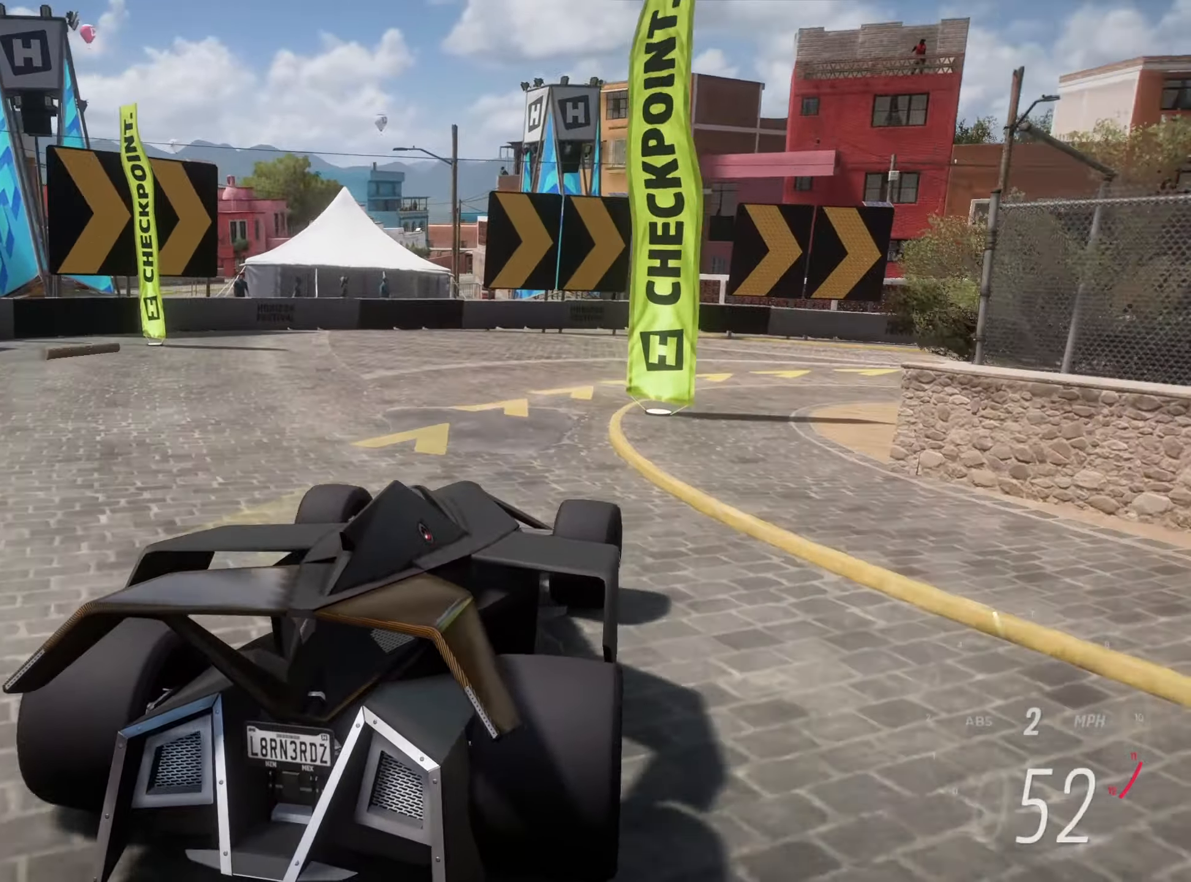
{"keys": ["d"], "events": [[133, "w", "down"], [267, "w", "up"], [400, "w", "down"], [500, "w", "up"]]}
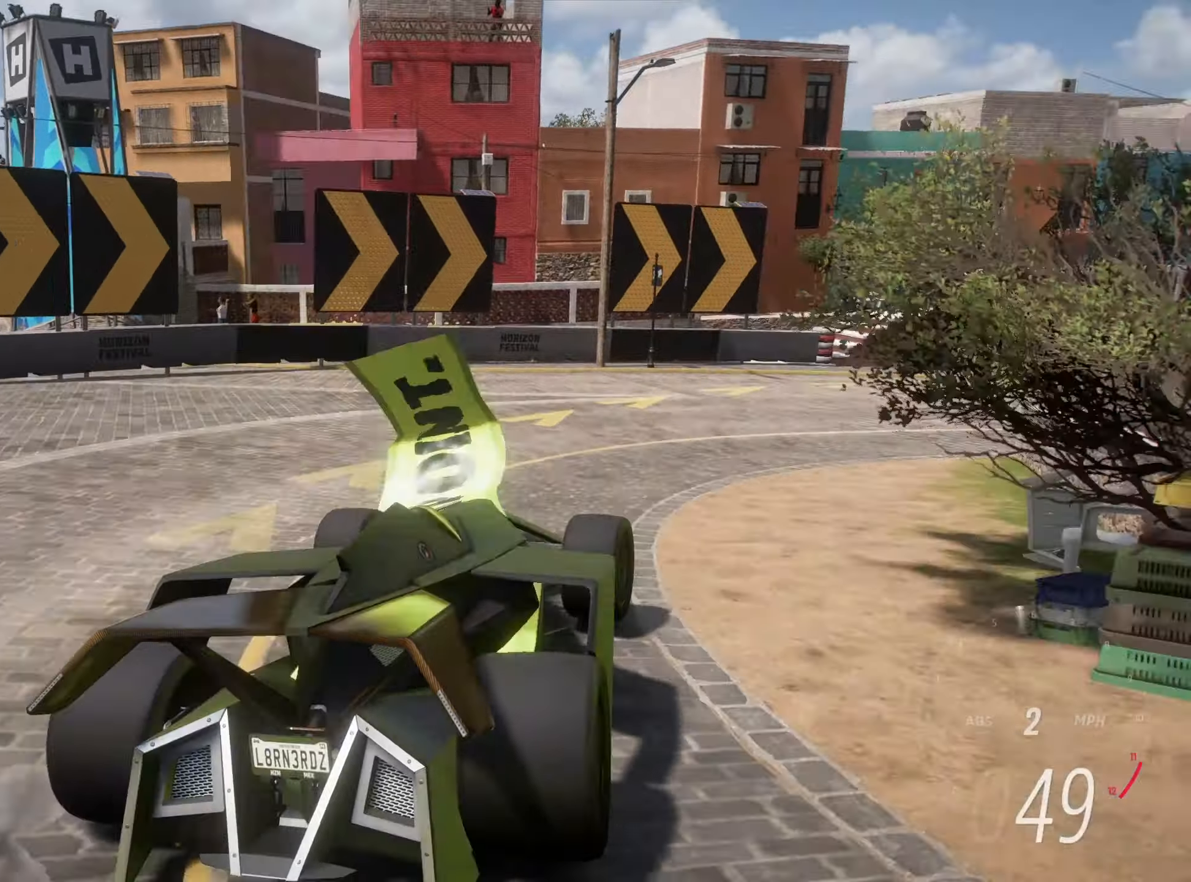
{"keys": ["w"], "events": [[100, "w", "down"], [233, "w", "up"], [333, "w", "down"], [417, "d", "up"]]}
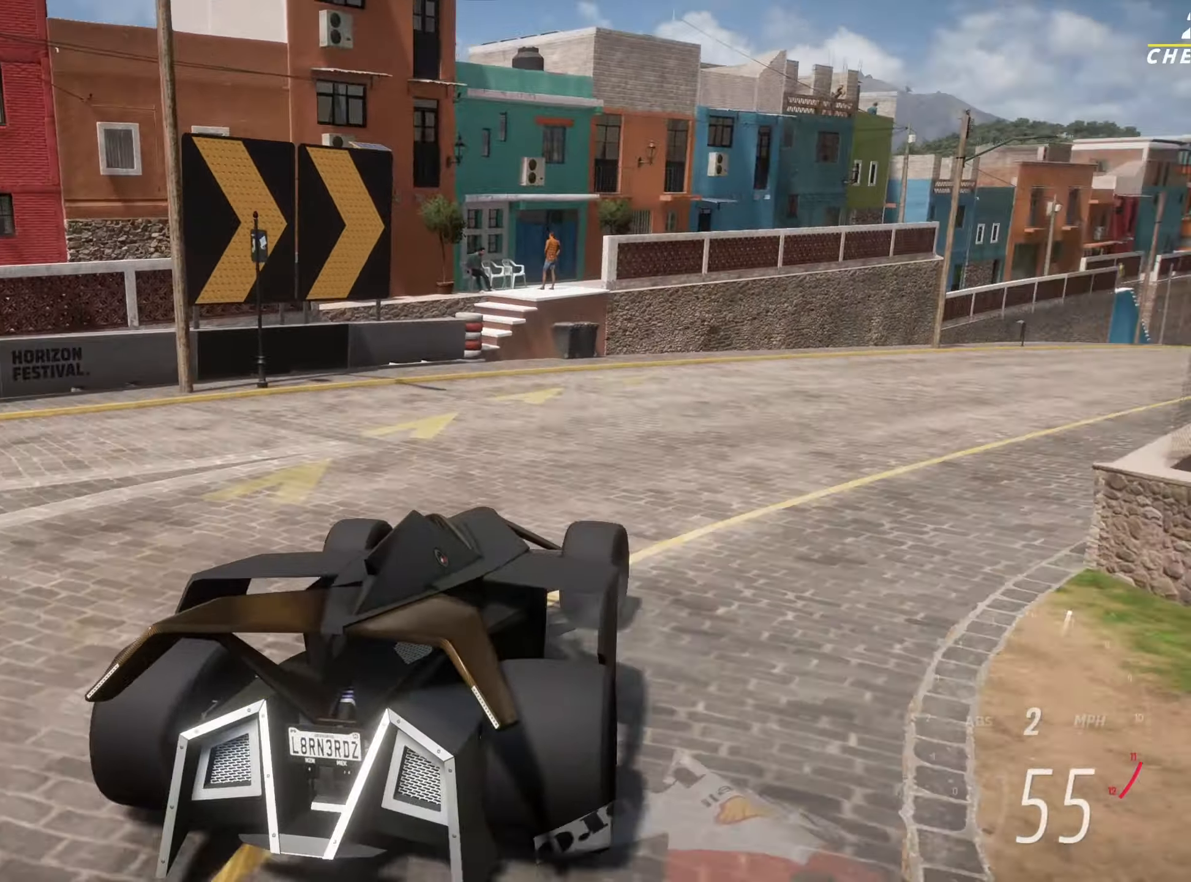
{"keys": ["d", "w"], "events": [[17, "d", "down"], [100, "d", "up"], [150, "a", "down"], [250, "a", "up"], [250, "d", "down"]]}
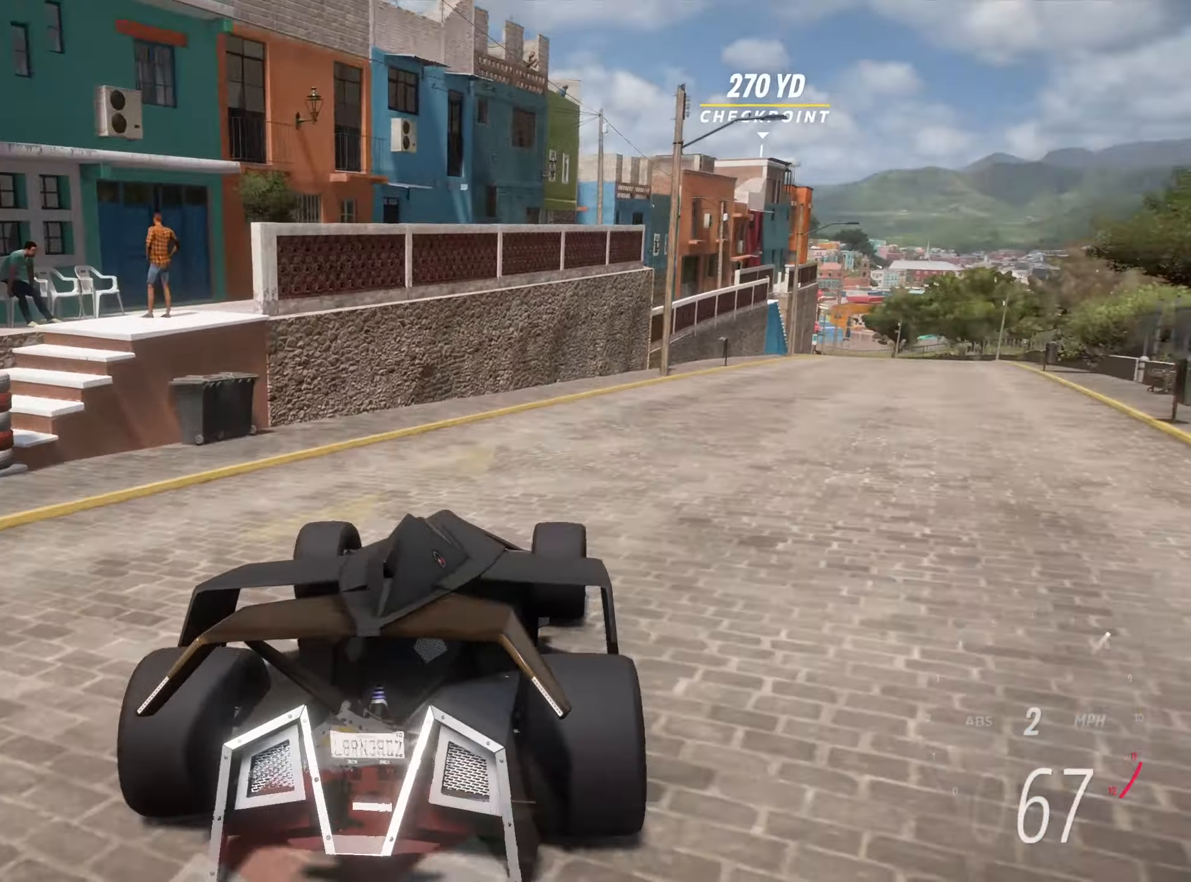
{"keys": ["d", "w"], "events": []}
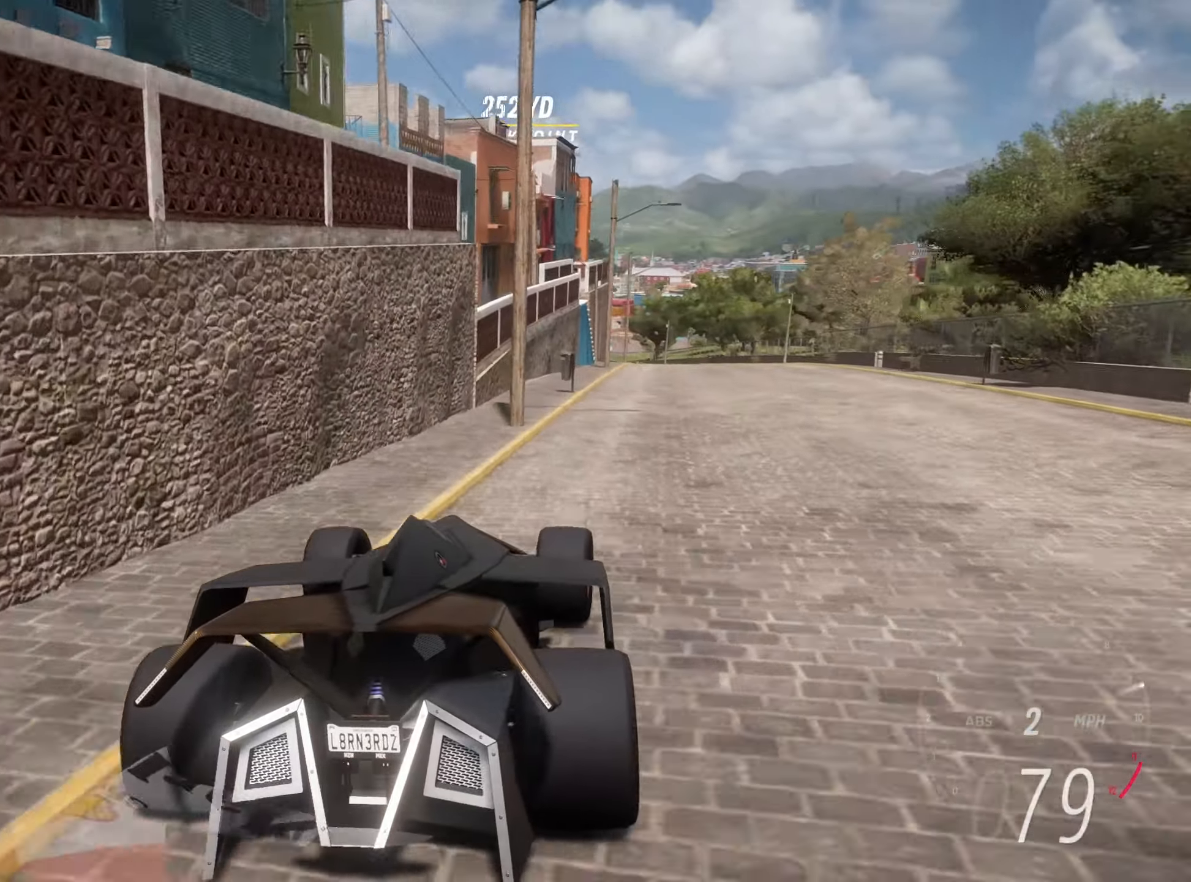
{"keys": ["a", "w"], "events": [[134, "d", "up"], [184, "d", "down"], [284, "d", "up"], [467, "a", "down"]]}